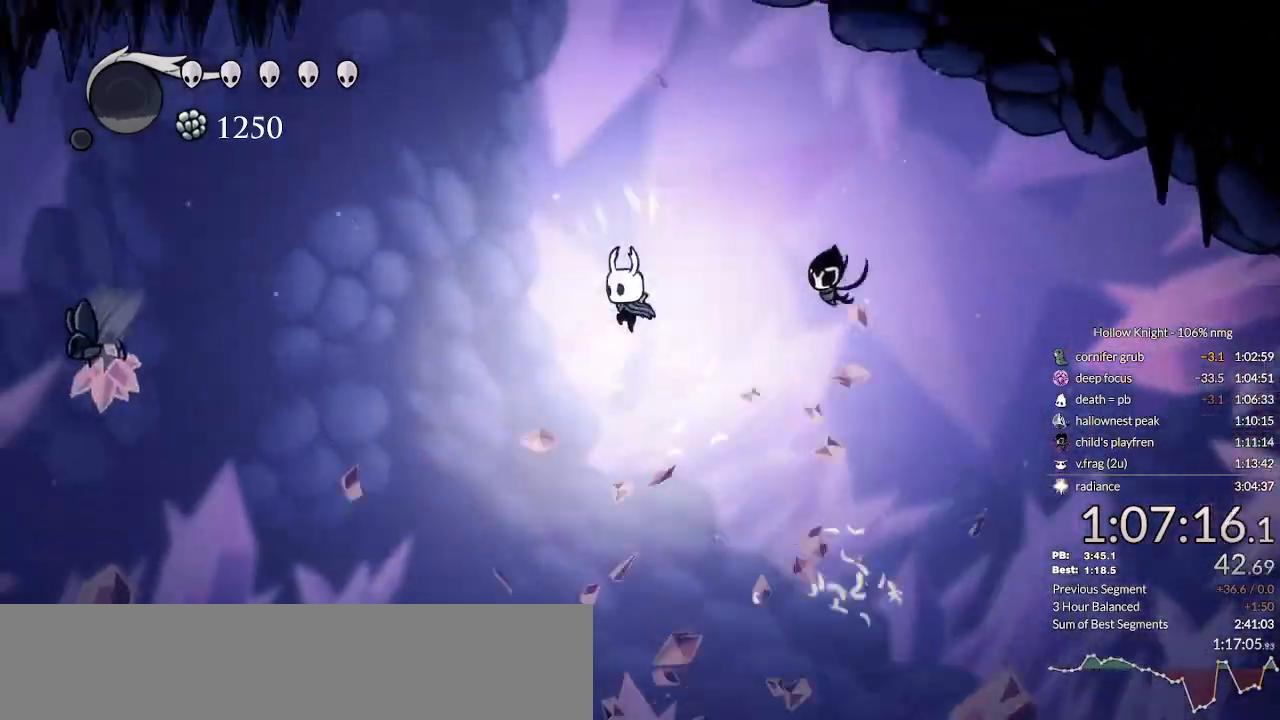
Gameplay with keyboard; each line is a JSON object with the keys held at the frame after it. "events" lists presses ("down") and releases ("up") of "cast", "cdash", "dash", "dnail", "down", "escape", "focus", "inv", "jump", "left", "nail", "return", "right" and "up" between this image and that frame as [ms after this image, input, new state], when the widget could be followed in between. No other keys are recorded. Mouse input is not recorded. Key names are as the overlay labels them; some are game actions (e.g. jump) rather than physical keys.
{"keys": ["dash", "down", "left"], "events": [[333, "dash", "down"], [367, "jump", "up"]]}
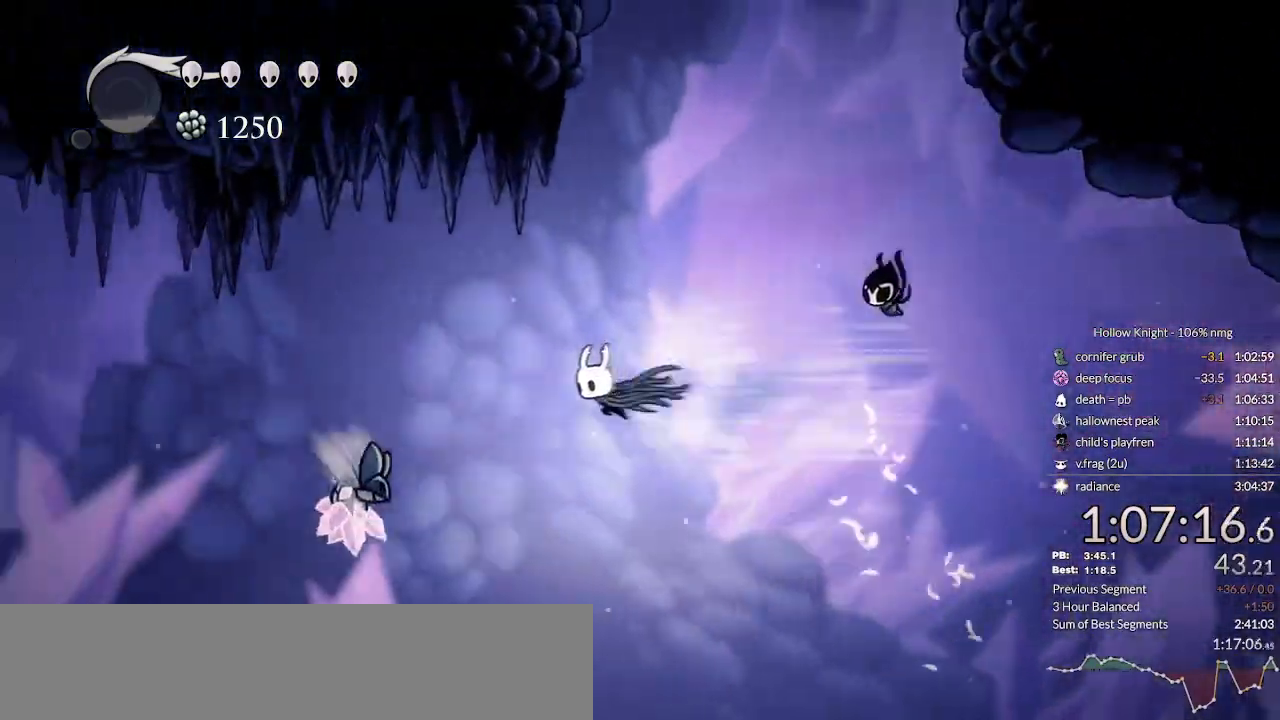
{"keys": ["down", "jump", "right"], "events": [[233, "nail", "down"], [267, "dash", "up"], [300, "right", "down"], [400, "left", "up"], [500, "jump", "down"], [500, "nail", "up"]]}
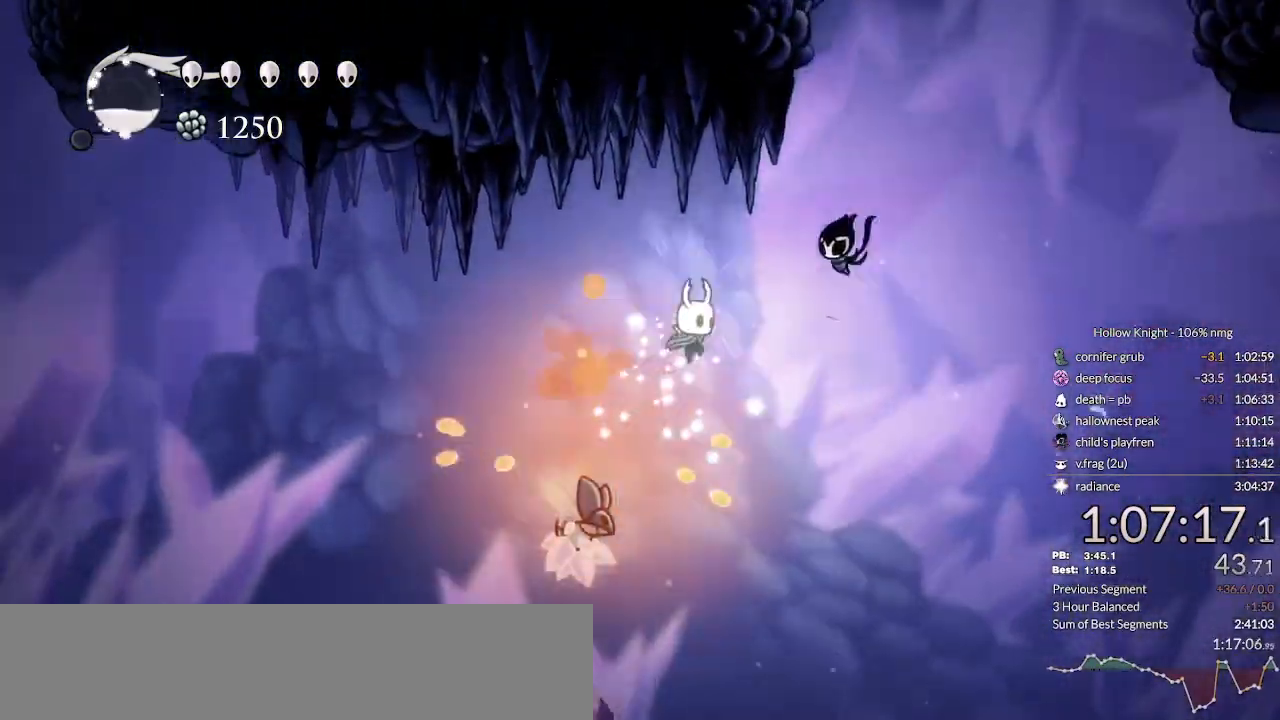
{"keys": ["down", "jump", "left"], "events": [[433, "left", "down"], [500, "right", "up"]]}
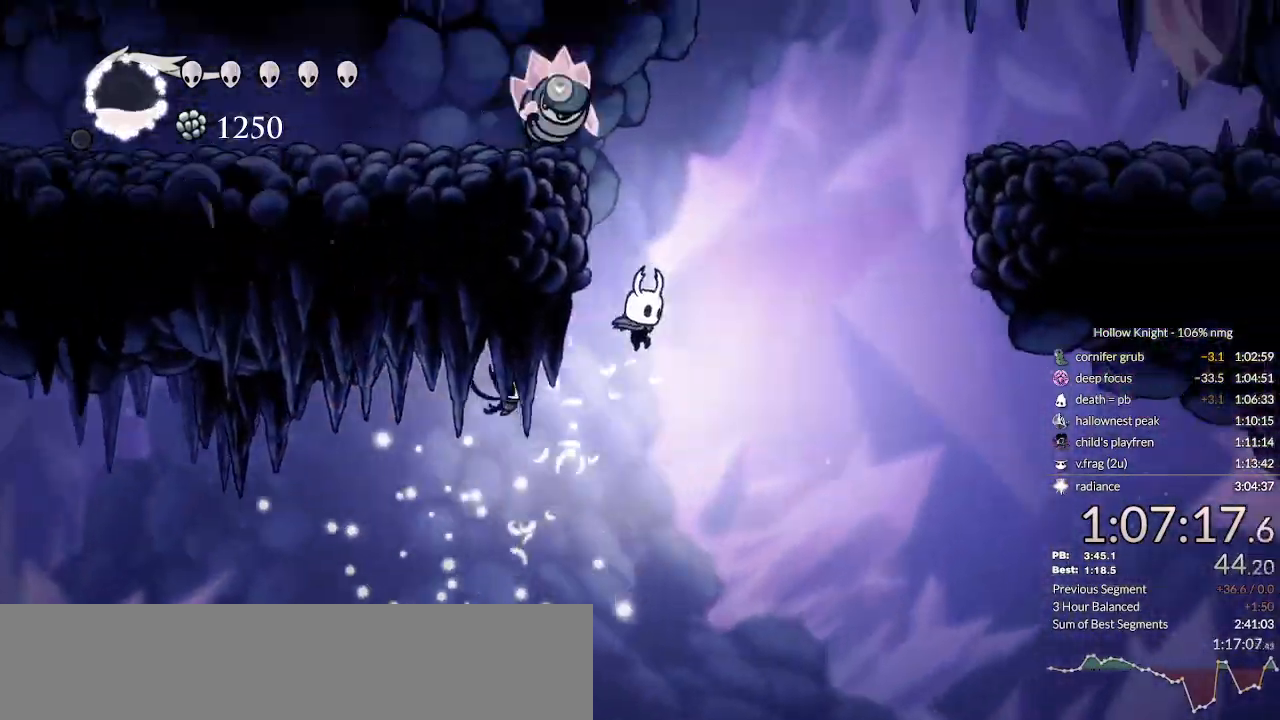
{"keys": ["down", "left"], "events": [[133, "dash", "down"], [267, "jump", "up"], [333, "dash", "up"]]}
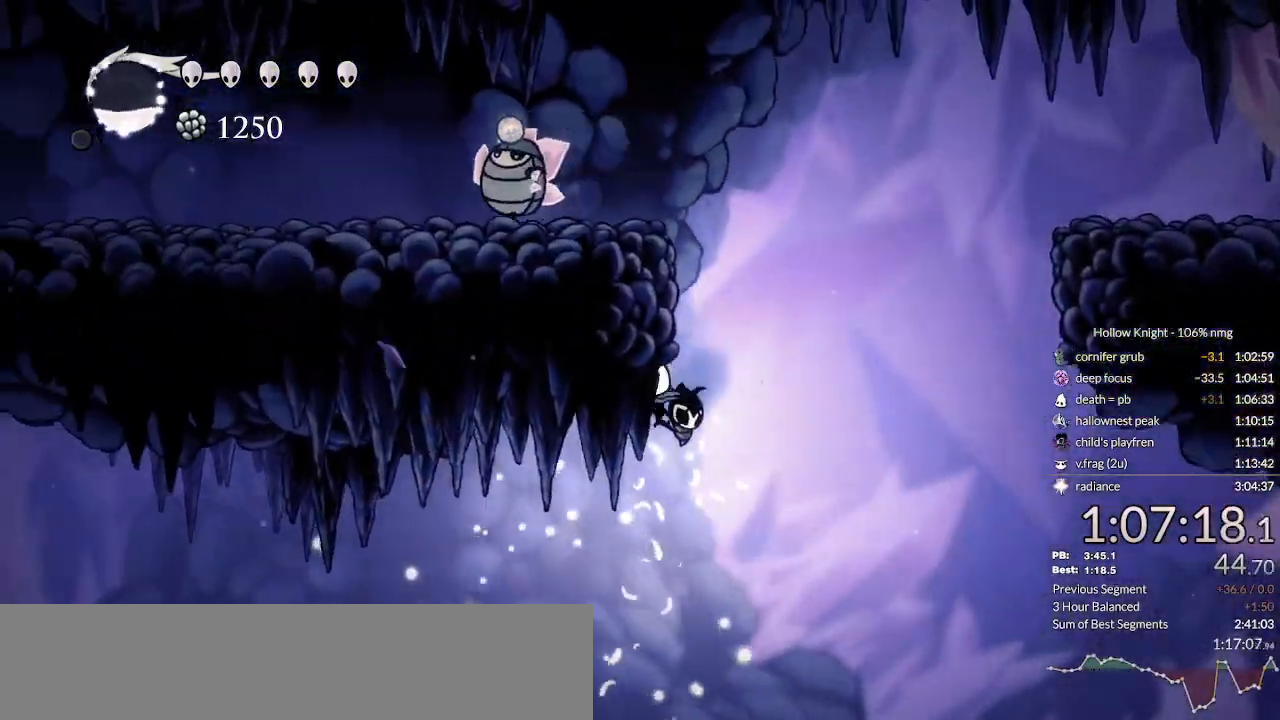
{"keys": ["down", "right"]}
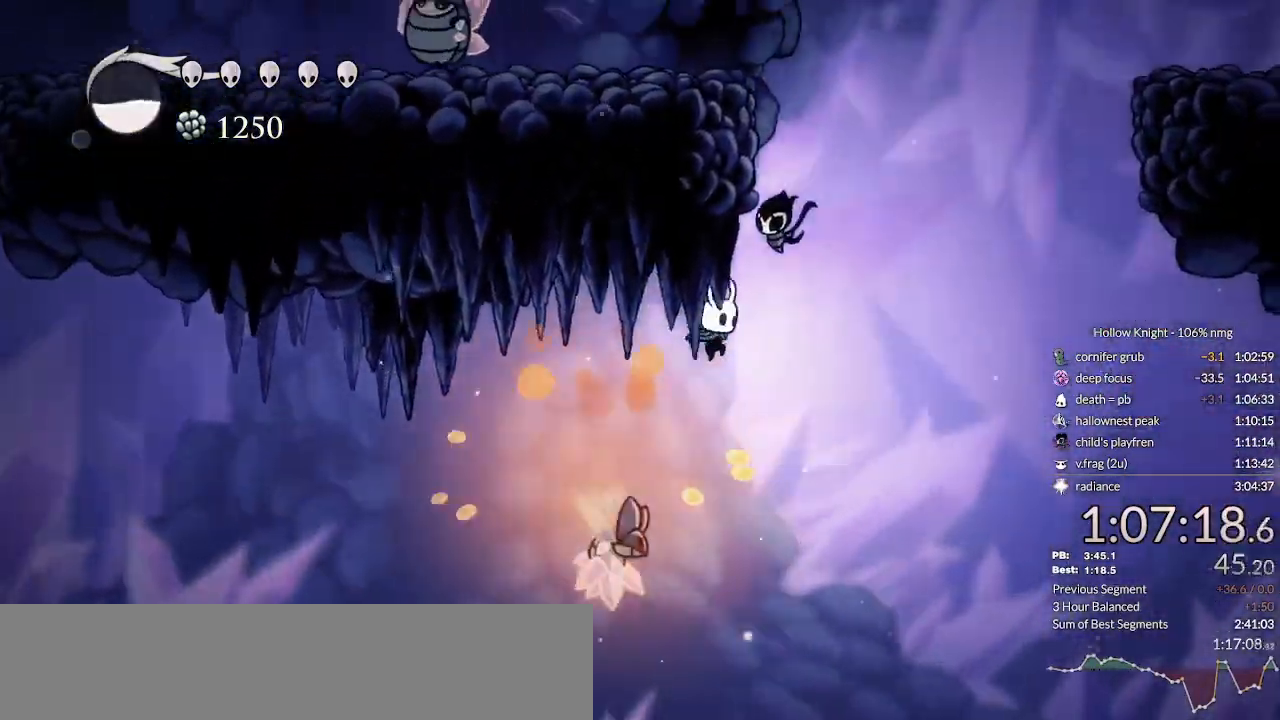
{"keys": ["left", "right"]}
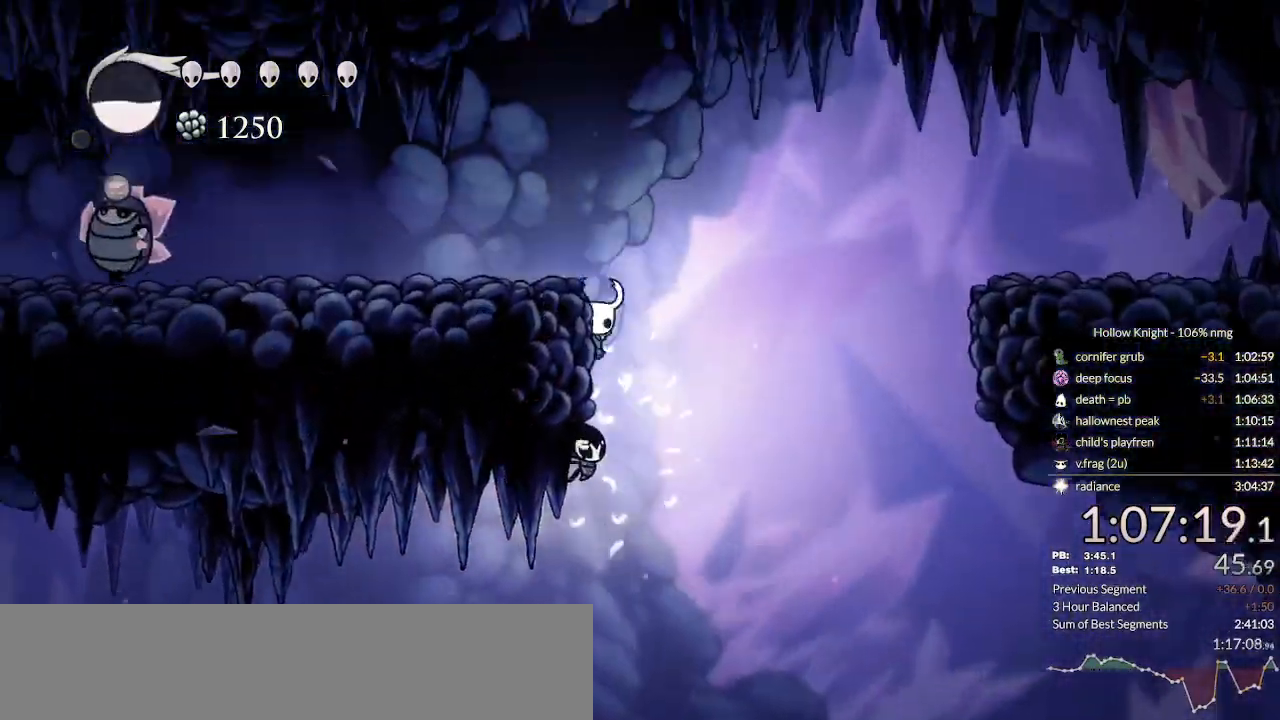
{"keys": ["right"], "events": [[33, "jump", "down"], [33, "left", "up"], [200, "jump", "up"], [267, "dash", "down"], [433, "dash", "up"]]}
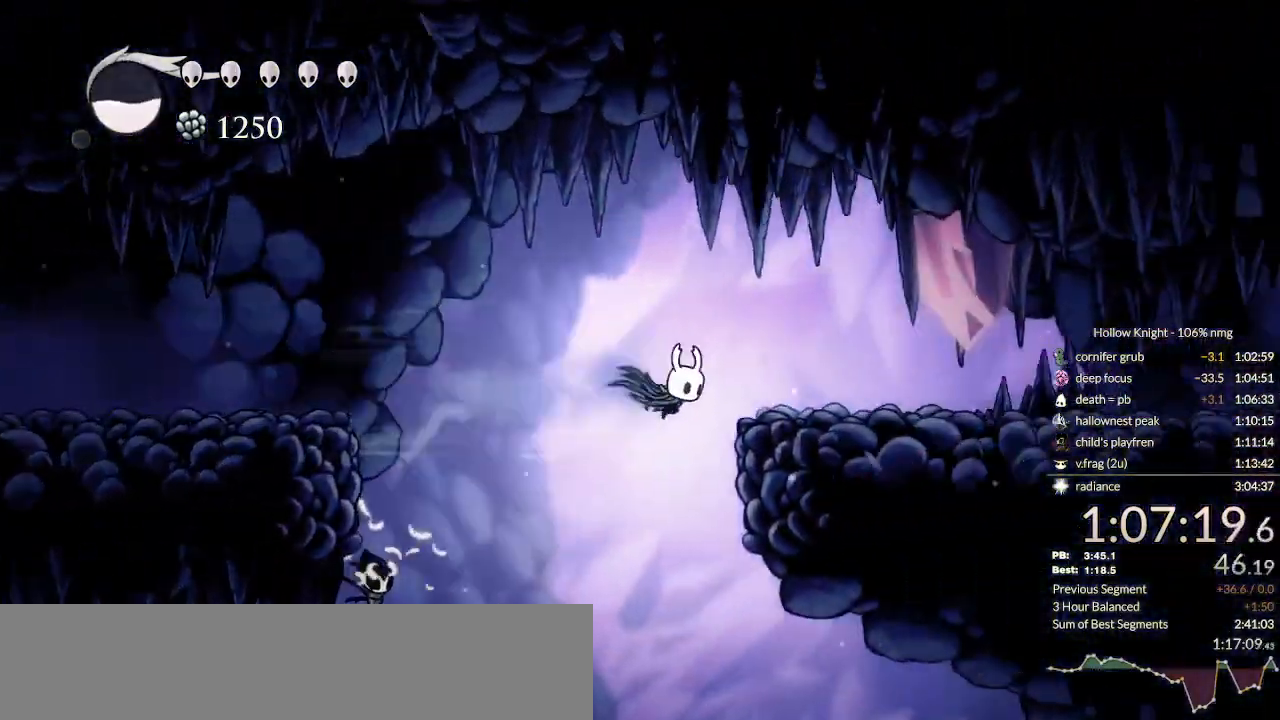
{"keys": ["dash", "right"], "events": [[167, "jump", "down"], [267, "jump", "up"], [467, "dash", "down"]]}
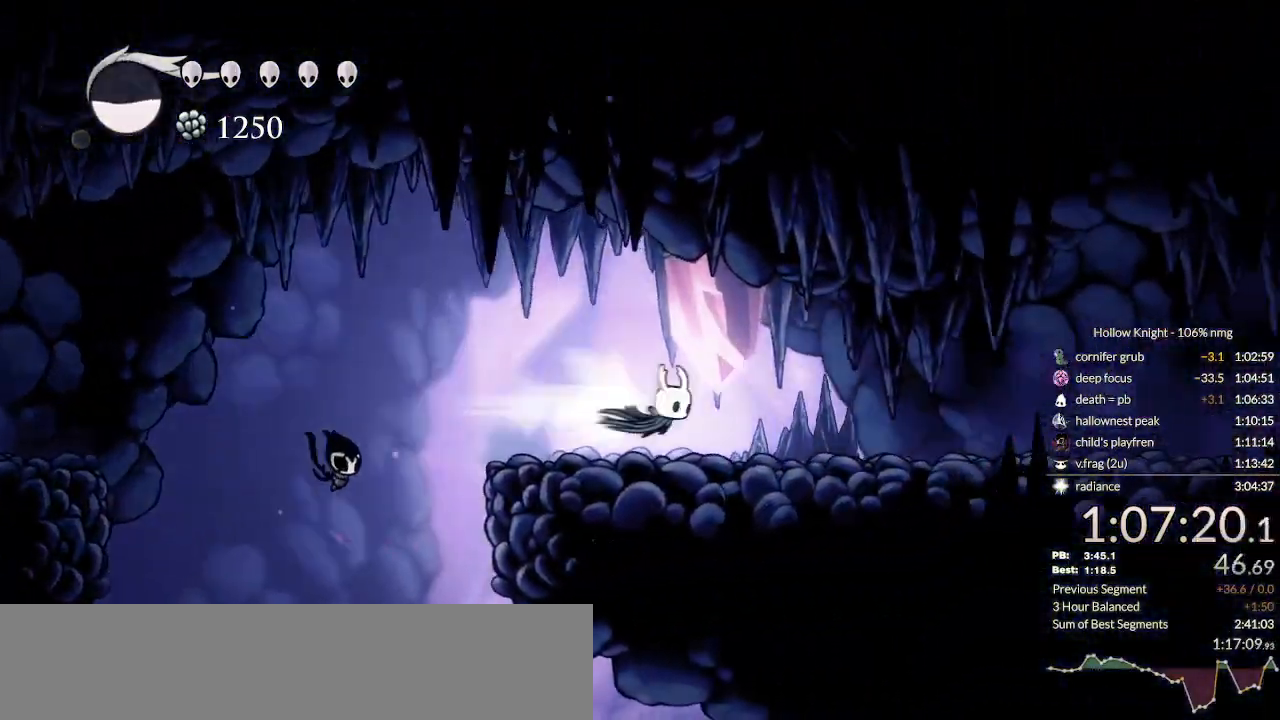
{"keys": ["dash", "right"], "events": [[33, "dash", "up"], [133, "dash", "down"], [200, "dash", "up"], [467, "dash", "down"]]}
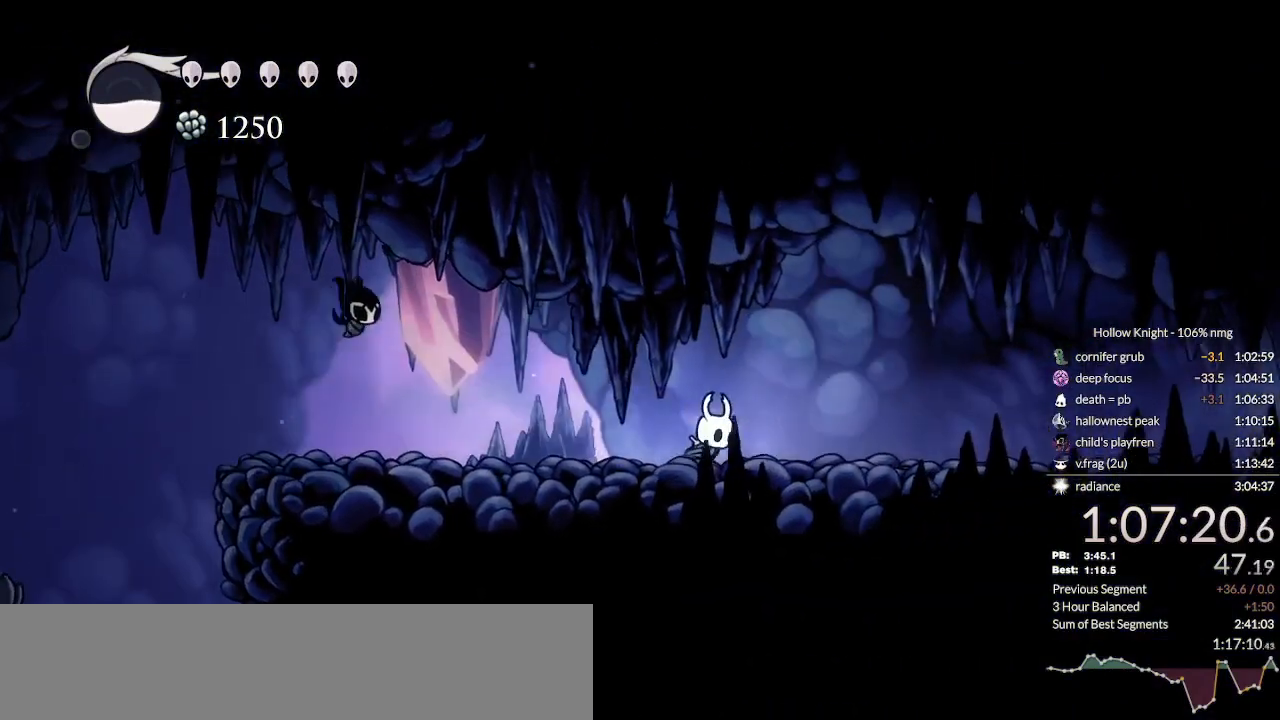
{"keys": ["dash", "right"], "events": [[67, "dash", "up"], [133, "dash", "down"], [200, "dash", "up"], [300, "dash", "down"], [367, "dash", "up"], [467, "dash", "down"]]}
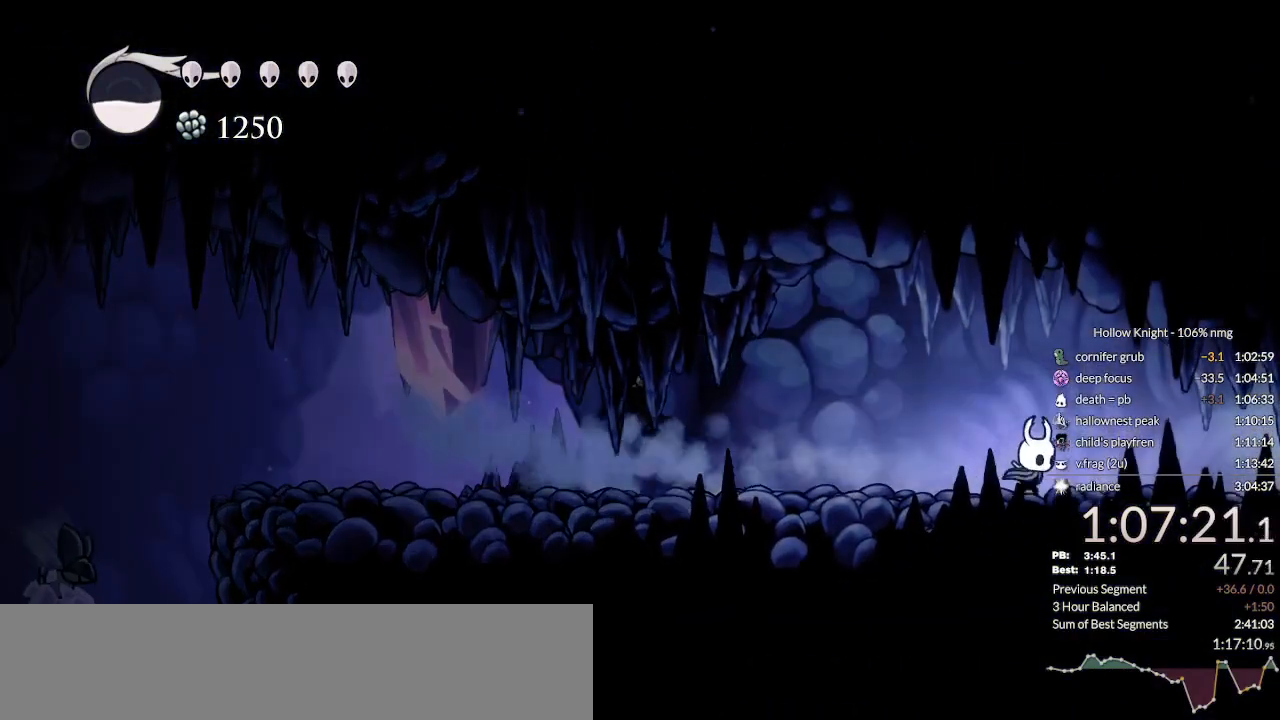
{"keys": ["right"], "events": [[33, "dash", "up"], [100, "dash", "down"], [167, "dash", "up"], [267, "dash", "down"], [333, "dash", "up"], [400, "dash", "down"], [500, "dash", "up"]]}
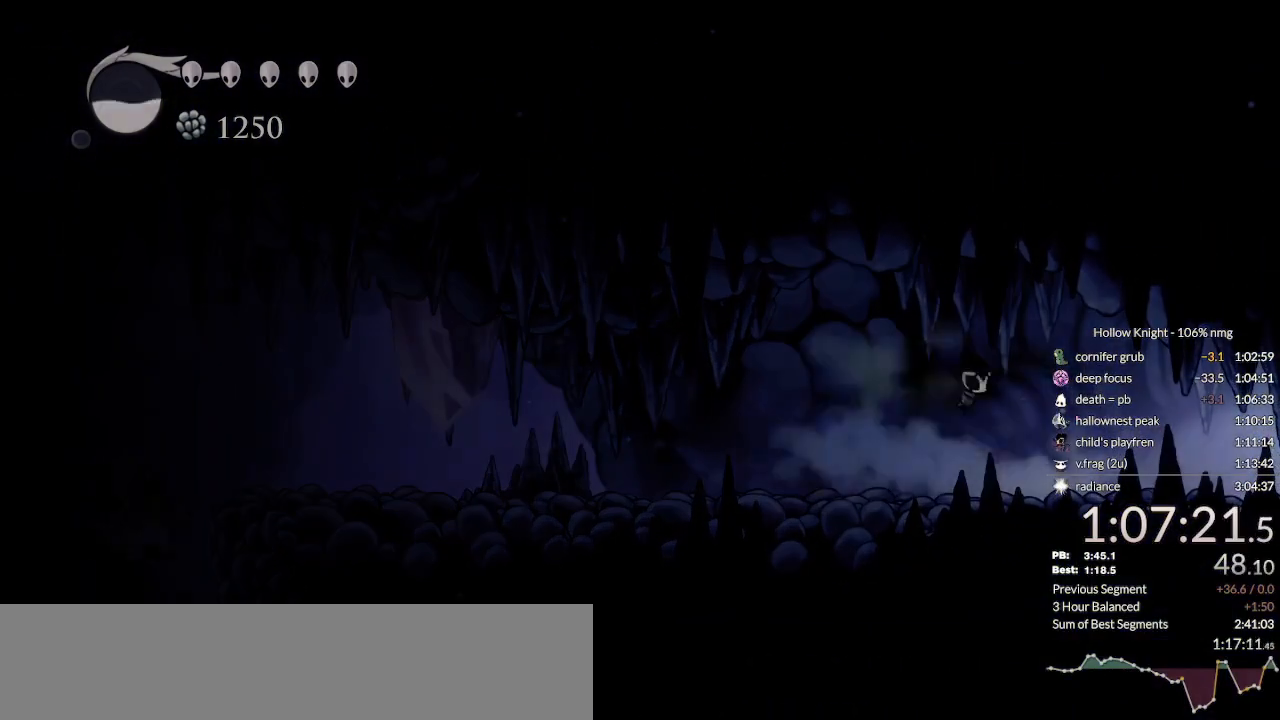
{"keys": ["right"], "events": [[100, "dash", "down"], [133, "dash", "up"], [233, "dash", "down"], [267, "dash", "up"], [367, "dash", "down"], [433, "dash", "up"]]}
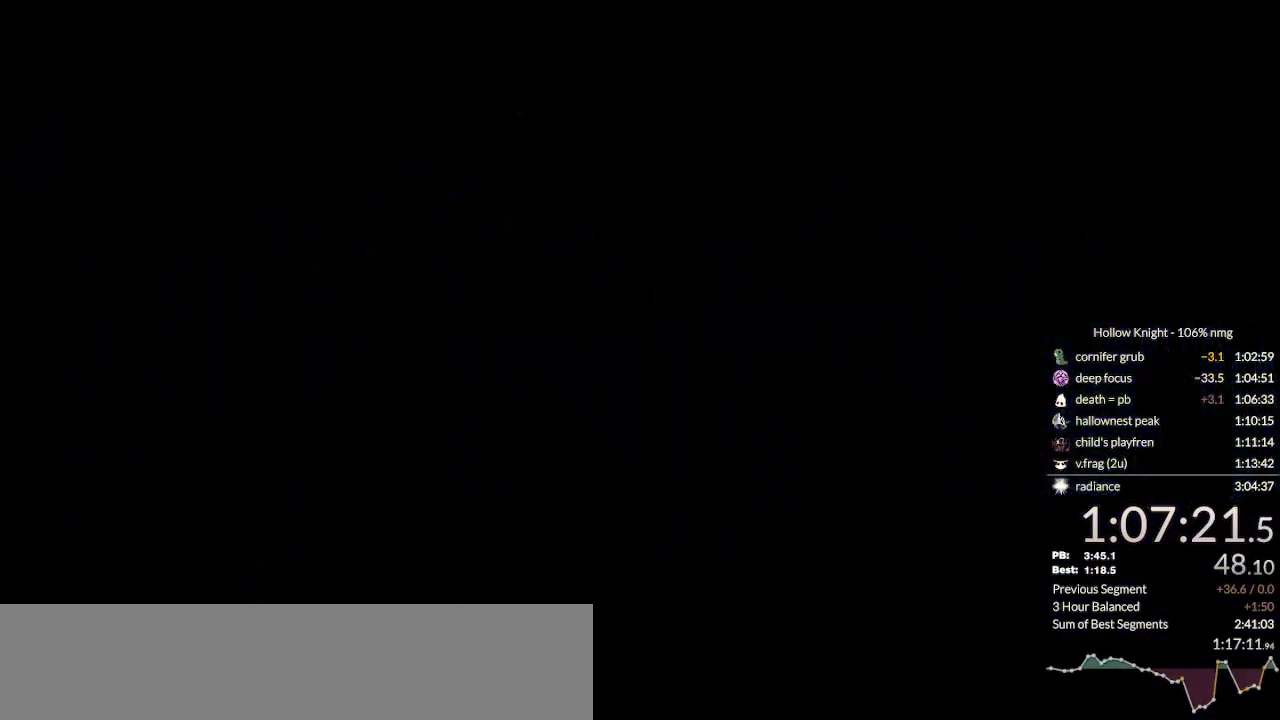
{"keys": ["dash", "right"], "events": [[33, "dash", "down"], [100, "dash", "up"], [200, "dash", "down"], [267, "dash", "up"], [333, "dash", "down"], [400, "dash", "up"], [500, "dash", "down"]]}
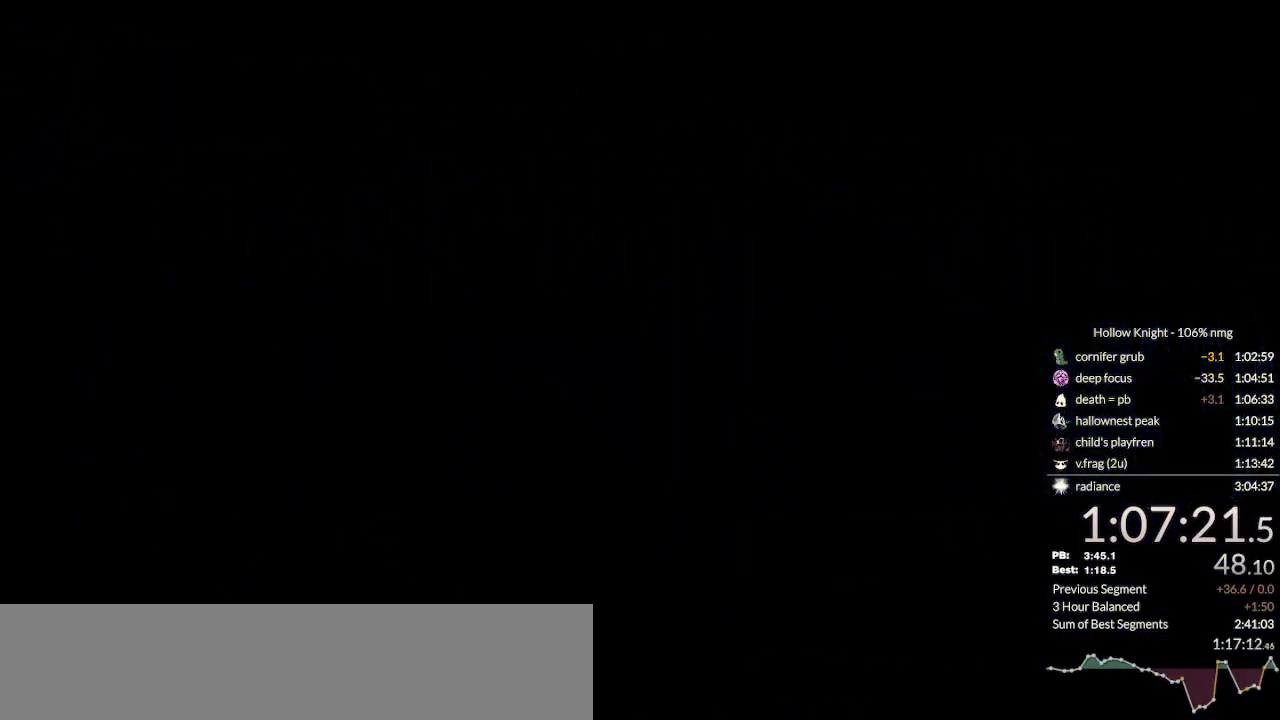
{"keys": ["dash", "right"], "events": [[67, "dash", "up"], [167, "dash", "down"], [233, "dash", "up"], [333, "dash", "down"], [400, "dash", "up"], [500, "dash", "down"]]}
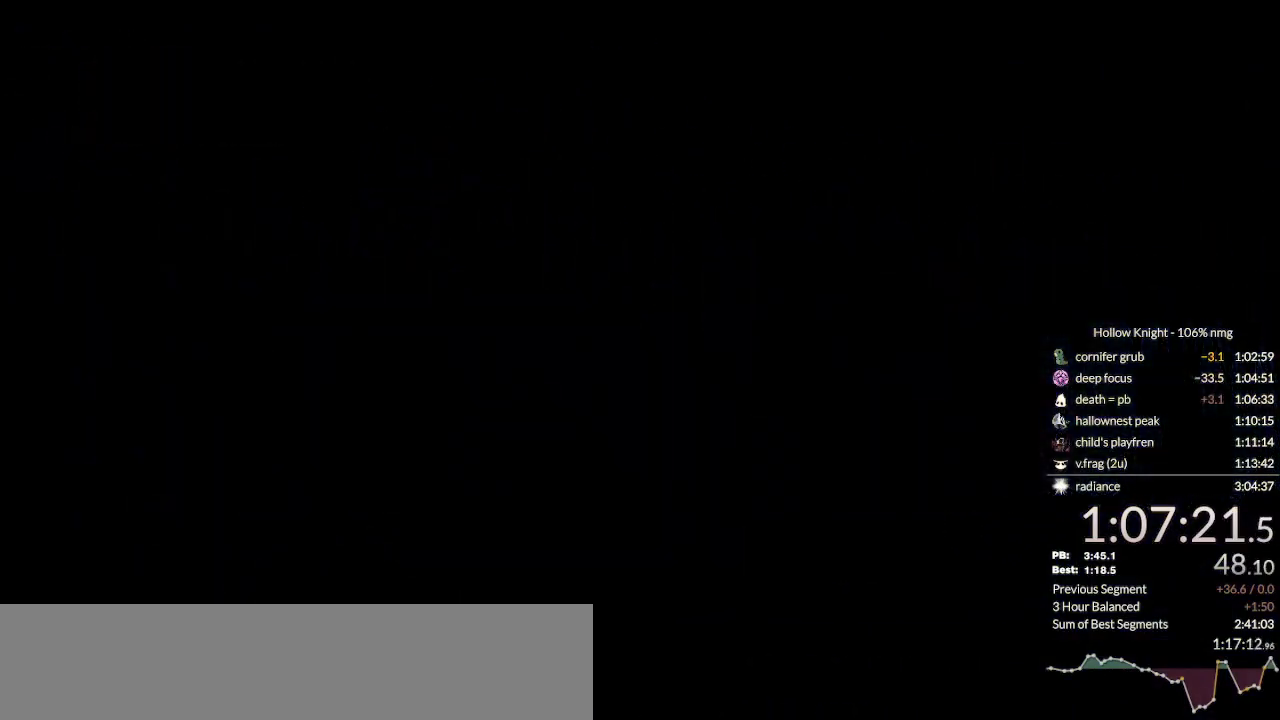
{"keys": ["right"], "events": [[33, "dash", "up"], [133, "dash", "down"], [200, "dash", "up"], [333, "dash", "down"], [400, "dash", "up"]]}
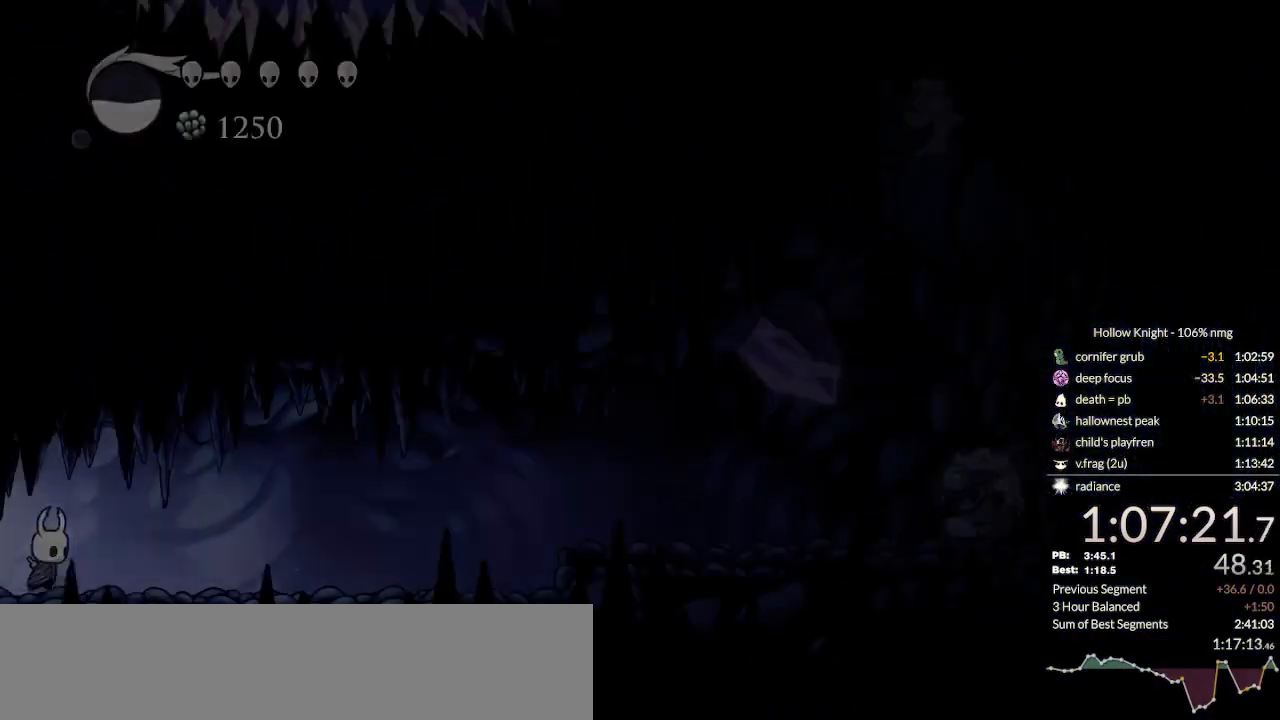
{"keys": ["right"], "events": [[33, "dash", "down"], [67, "dash", "up"], [200, "dash", "down"], [233, "dash", "up"], [333, "dash", "down"], [500, "dash", "up"]]}
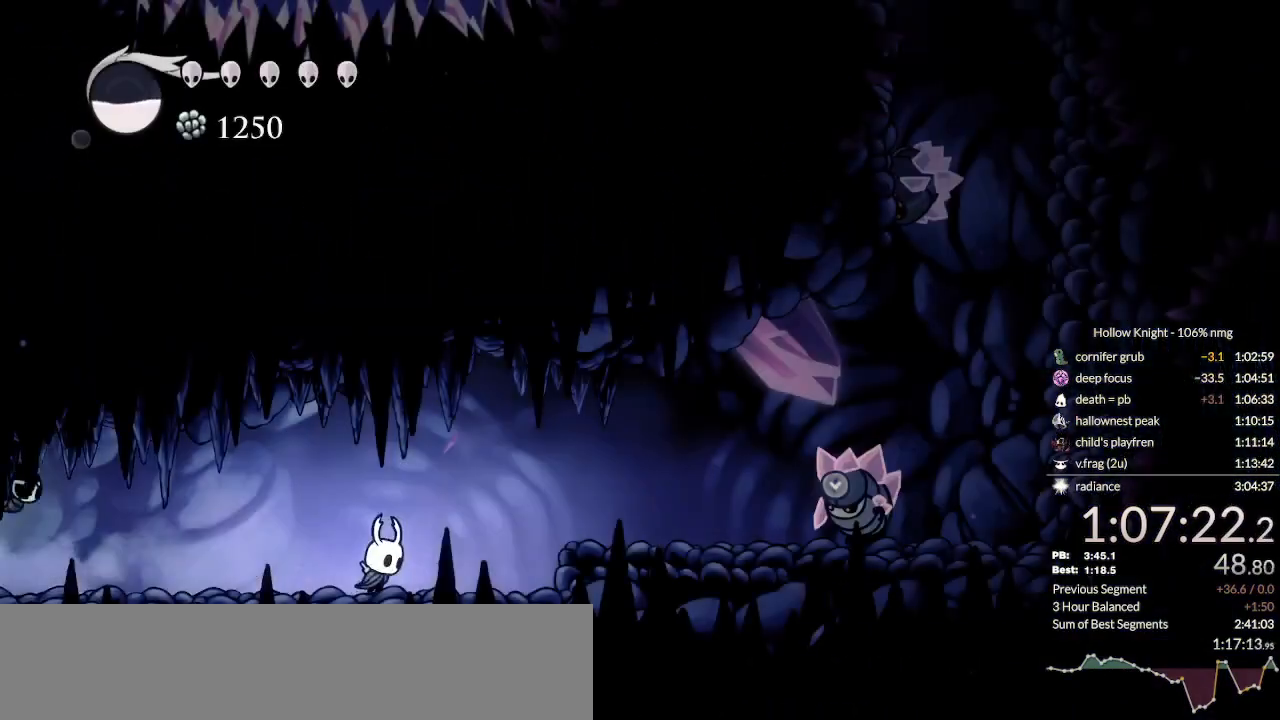
{"keys": ["dash", "down", "right"], "events": [[133, "jump", "down"], [167, "down", "down"], [433, "dash", "down"], [467, "jump", "up"]]}
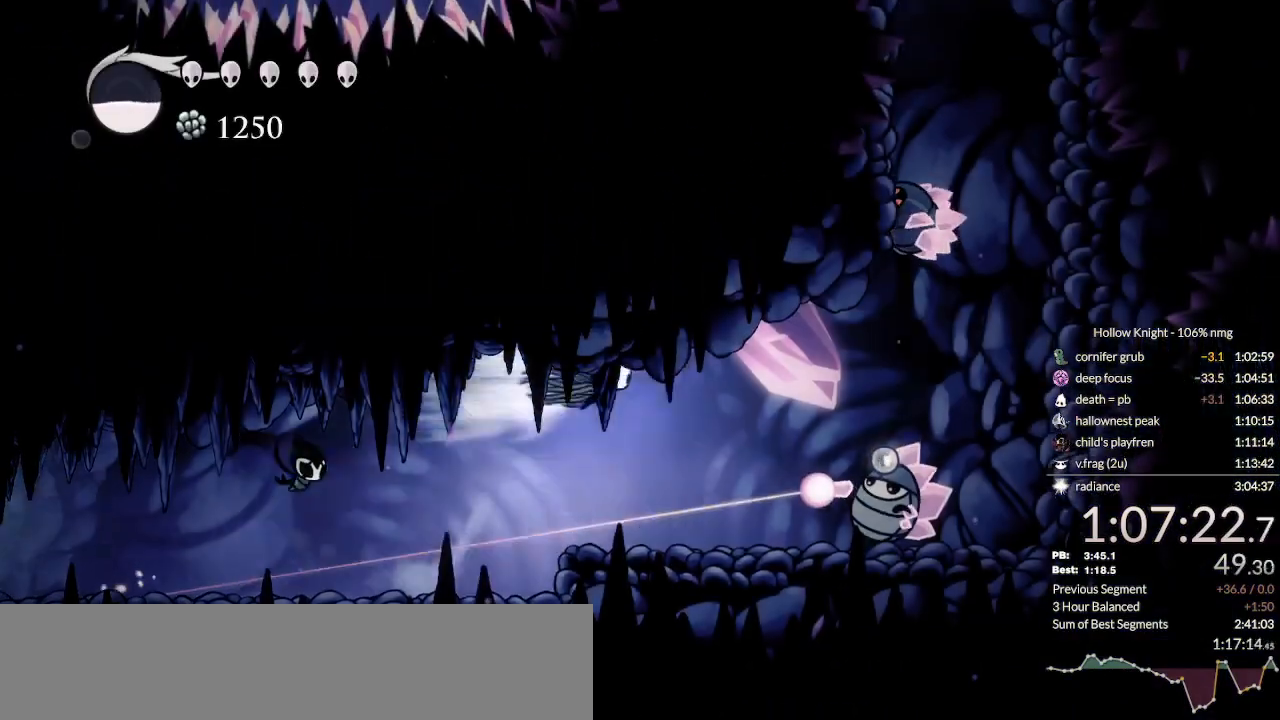
{"keys": ["down", "right"], "events": [[133, "dash", "up"], [300, "nail", "down"], [467, "nail", "up"]]}
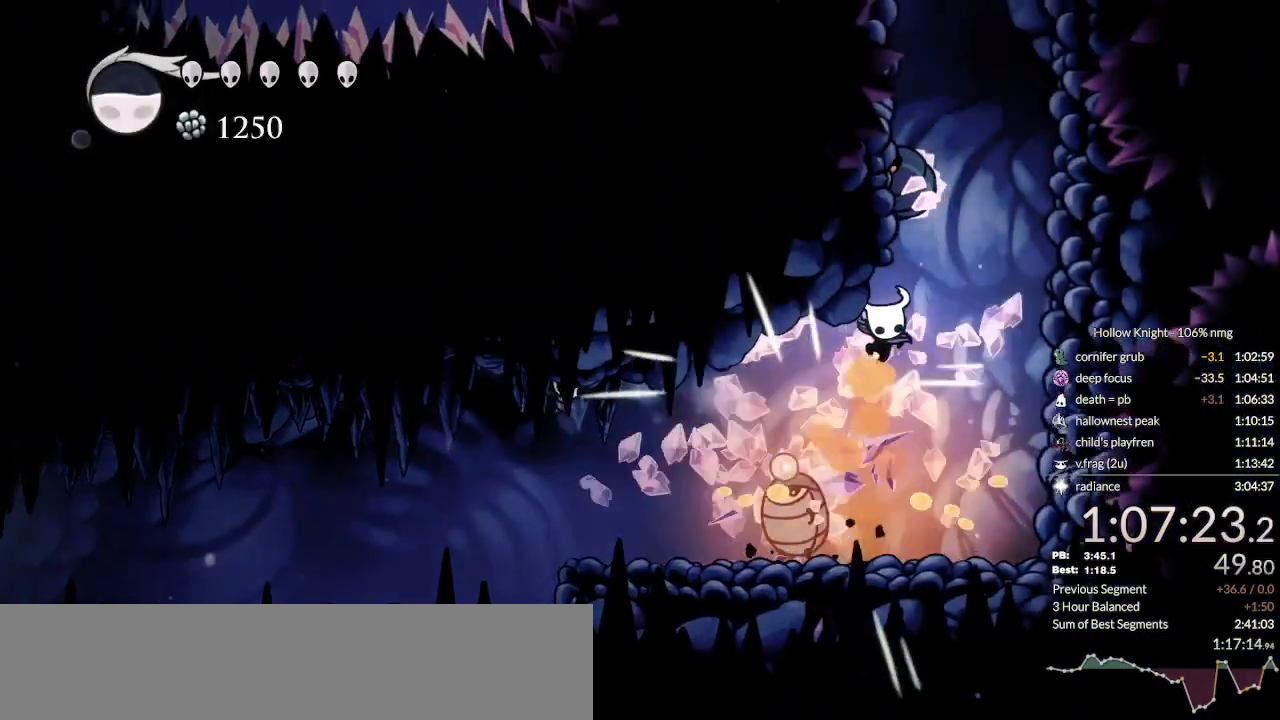
{"keys": ["down", "jump", "right"], "events": [[167, "jump", "down"]]}